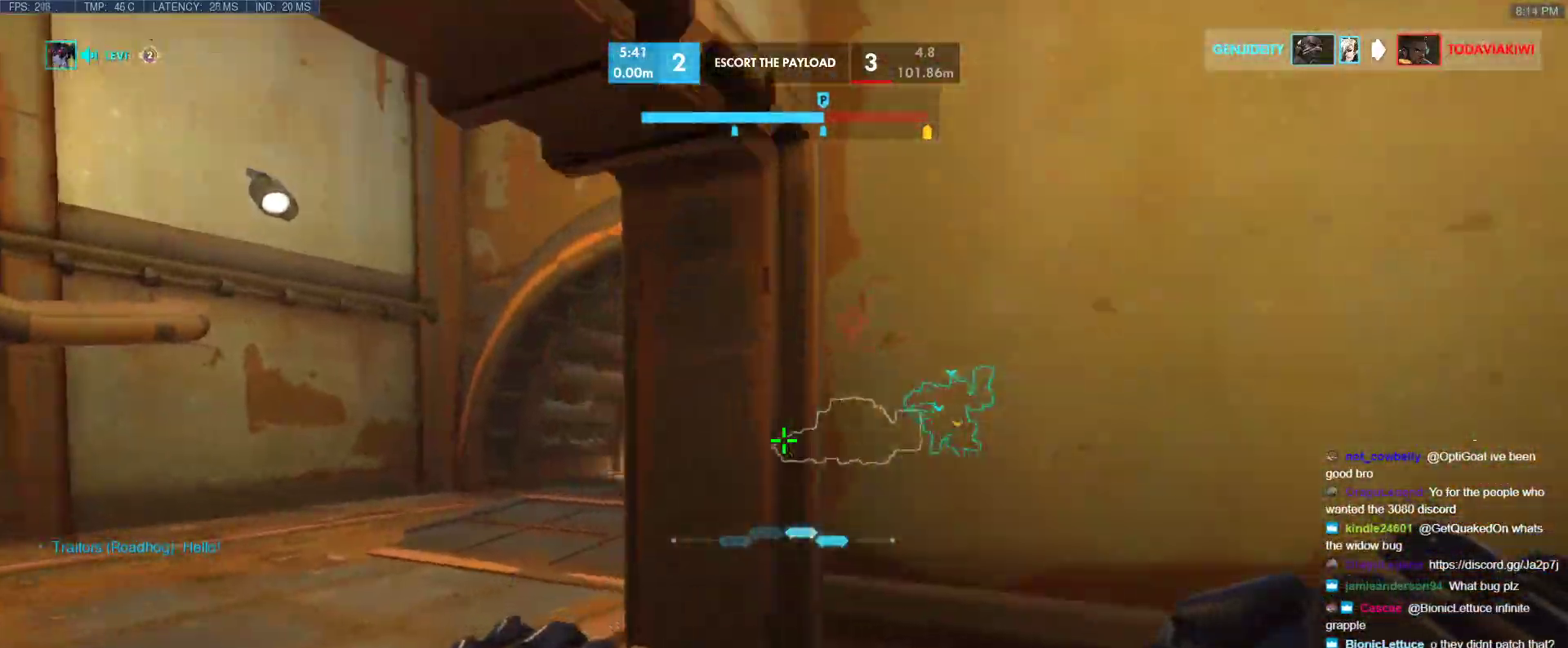
Gameplay with keyboard; each line is a JSON object with the keys held at the frame after it. "events" lists presses ("down") and releases ("up") of "1", "2", "3", "4", "5", "a", "alt", "b", "c", "caps_lock", "ctrl", "d", "e", "f", "g", "n", "q", "r", "s", "shift", "space", "t", "tab", "v", "w", "x" and "z" between this image and that frame as [ms after this image, input, new state], when the widget could be followed in between. No other keys are recorded. Mouse input is not recorded.
{"keys": ["a", "w"], "events": []}
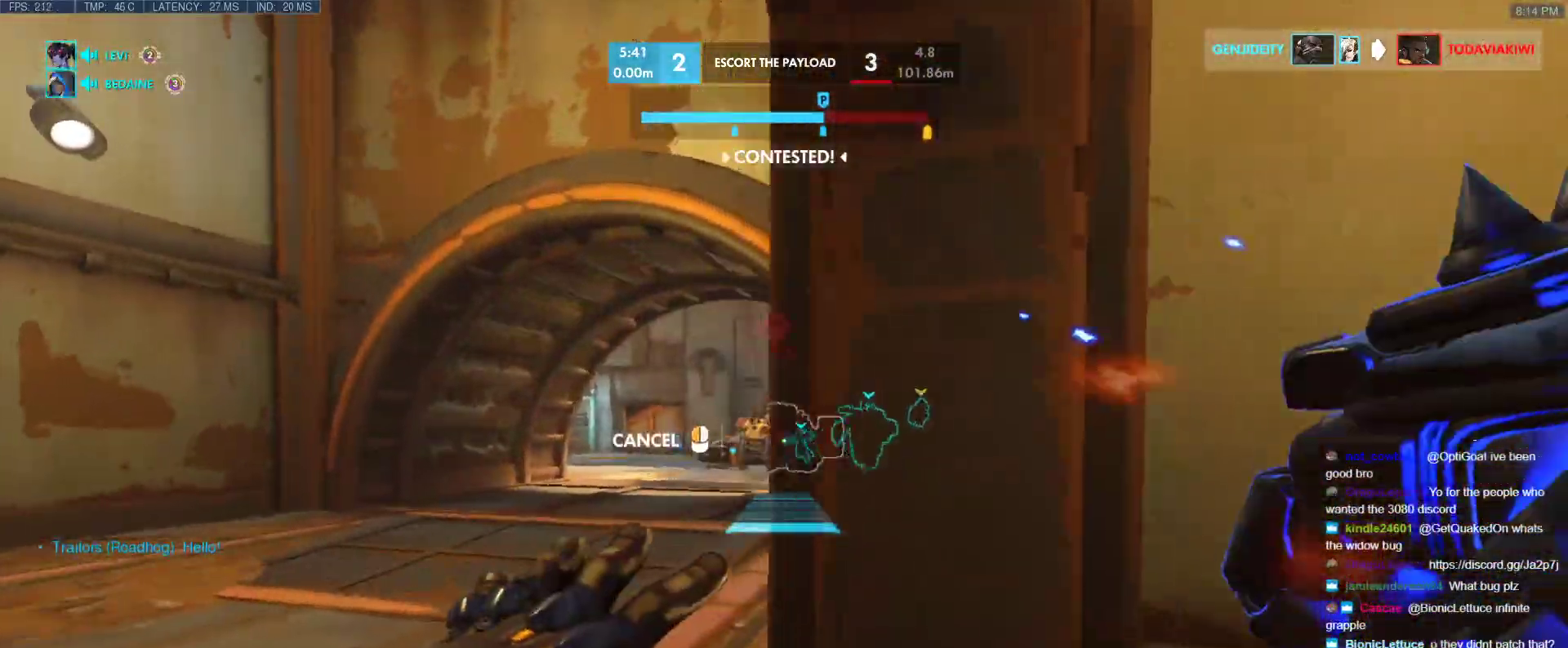
{"keys": ["a", "w"], "events": []}
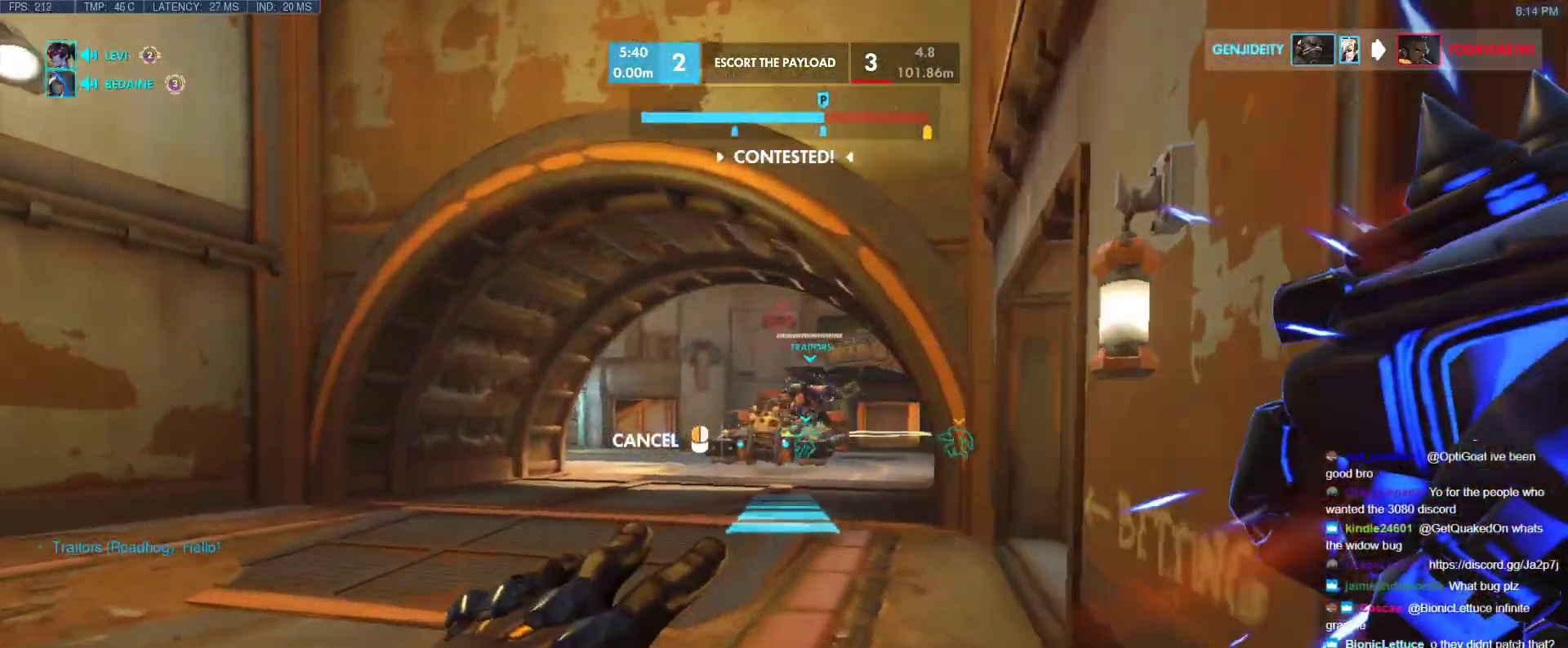
{"keys": ["w"], "events": [[233, "a", "up"]]}
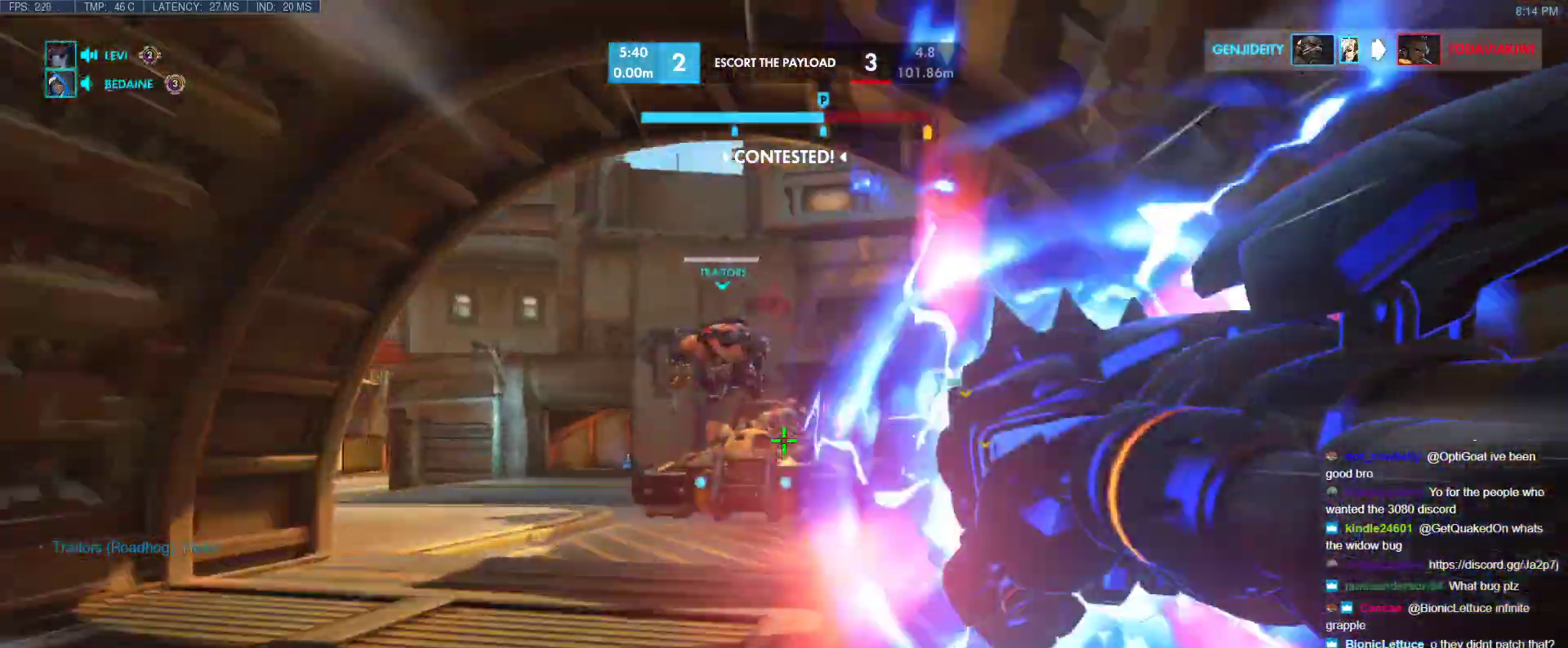
{"keys": ["w"], "events": [[100, "space", "down"], [150, "space", "up"]]}
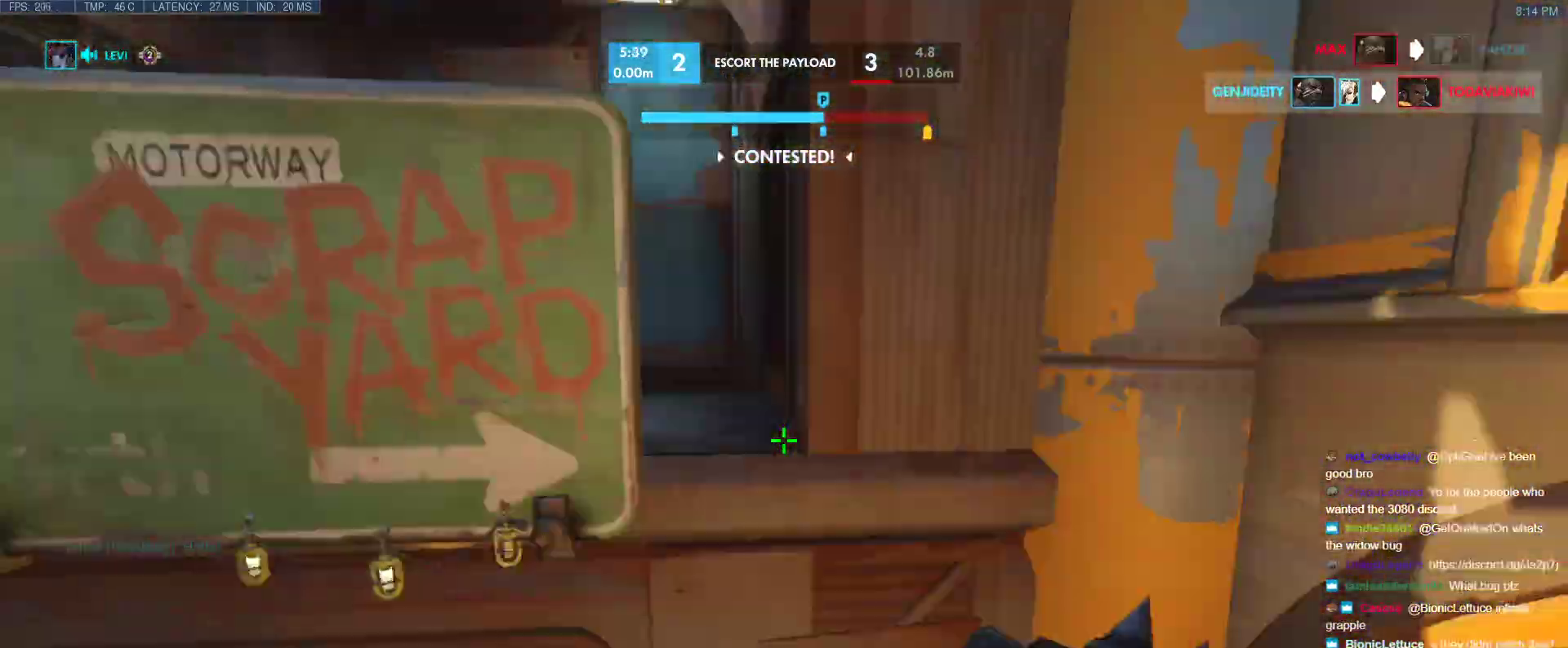
{"keys": ["w"], "events": [[67, "d", "down"], [117, "d", "up"]]}
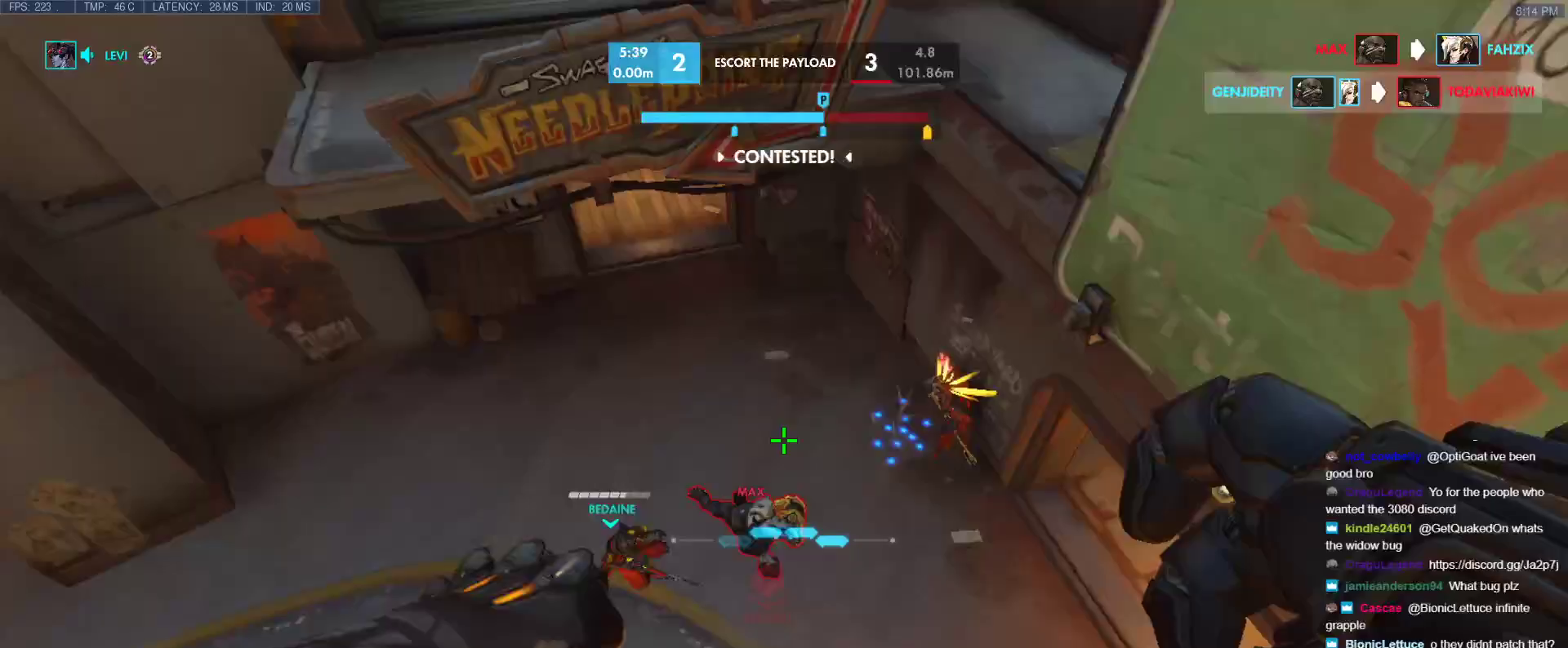
{"keys": ["d"], "events": [[317, "d", "down"], [367, "w", "up"]]}
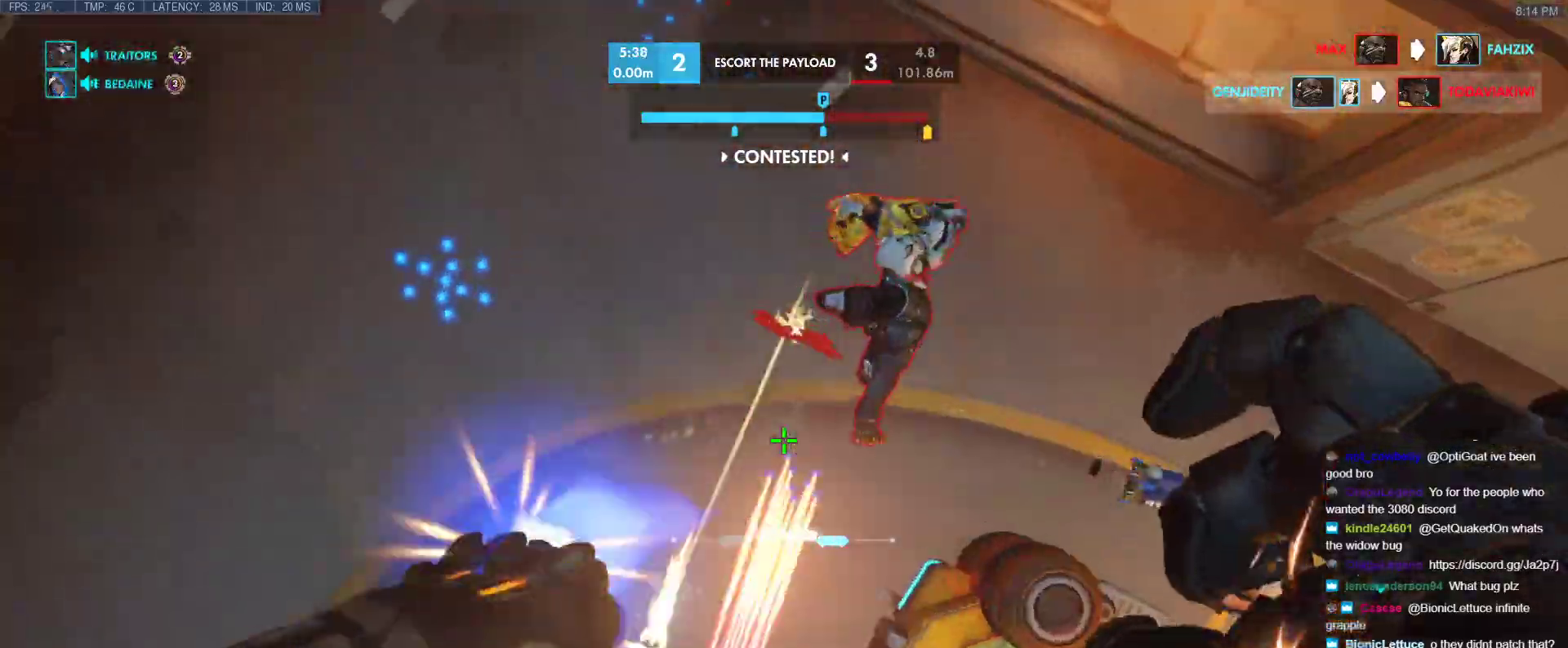
{"keys": ["w"], "events": [[50, "w", "down"], [100, "d", "up"], [150, "d", "down"], [283, "b", "down"], [283, "d", "up"], [383, "b", "up"]]}
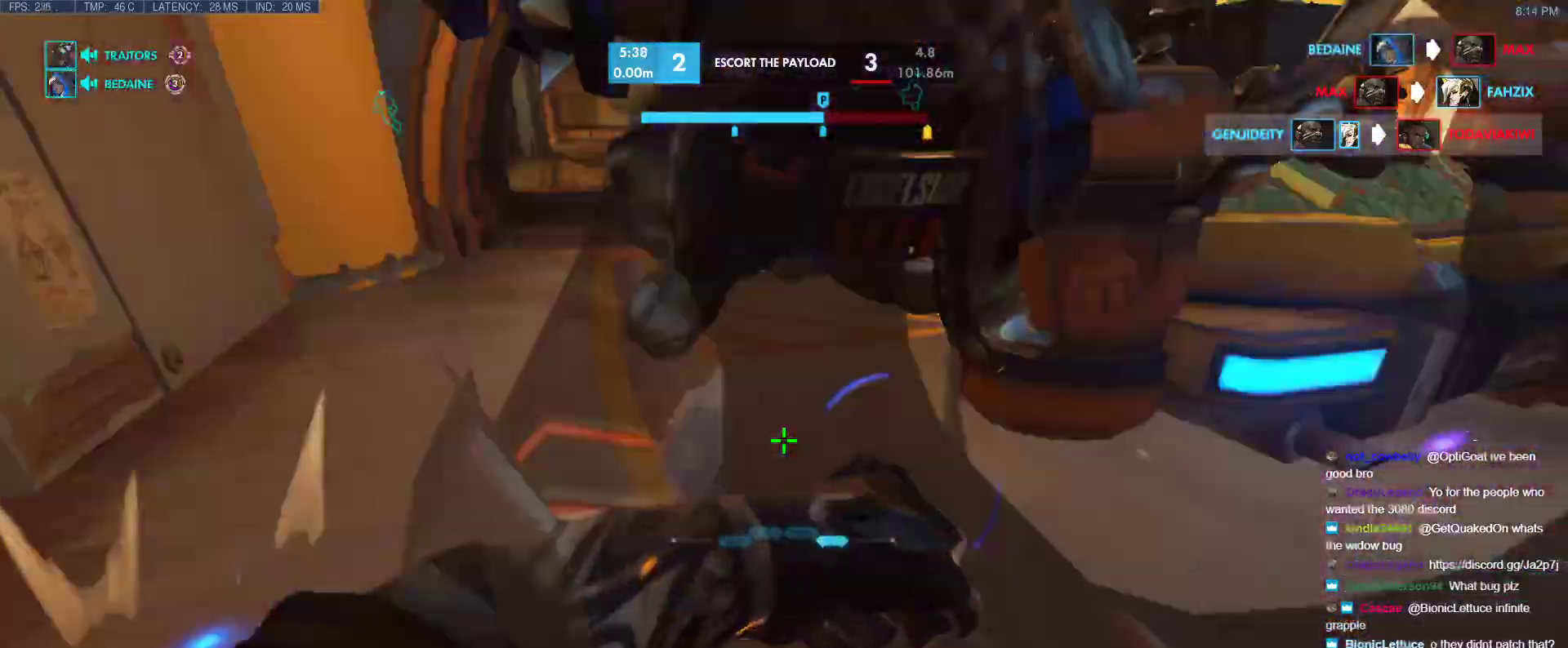
{"keys": ["b", "w"], "events": [[83, "d", "down"], [167, "d", "up"], [267, "b", "down"], [300, "b", "up"], [500, "b", "down"]]}
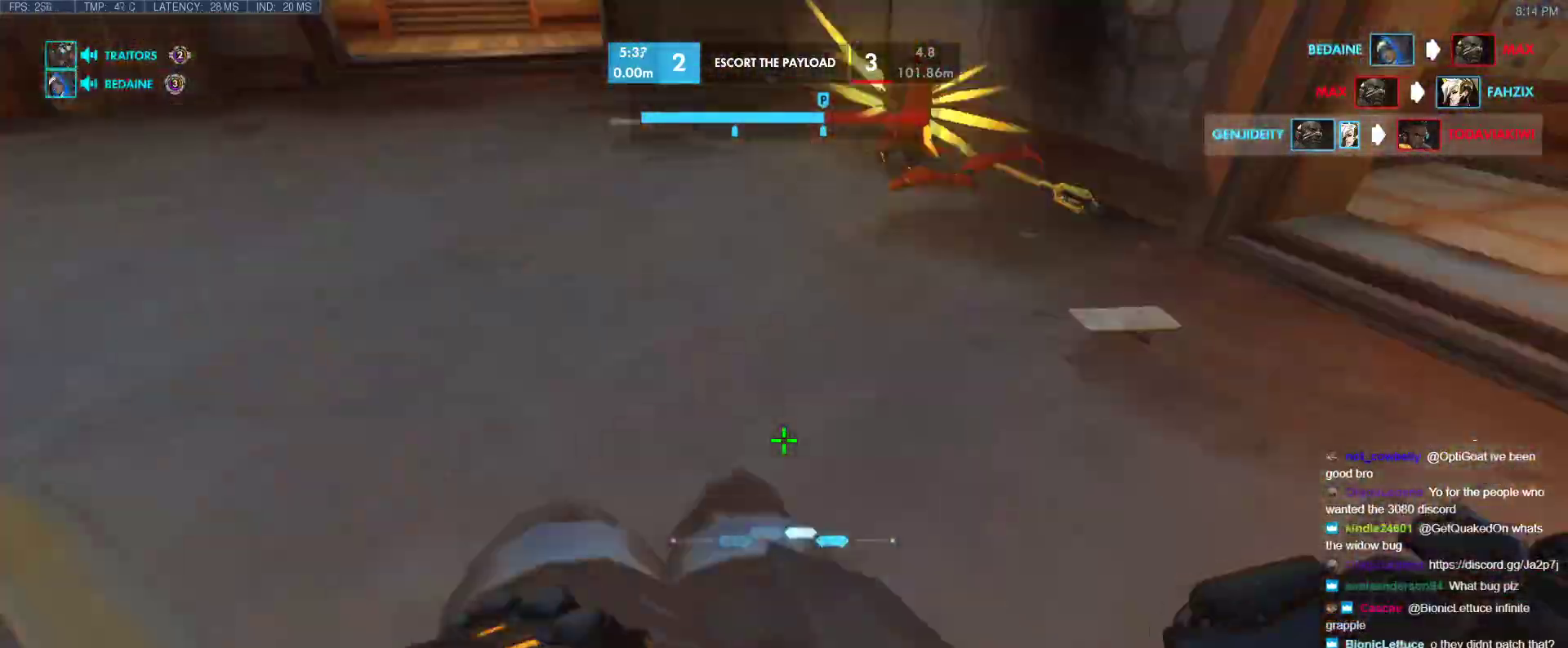
{"keys": ["b", "w"], "events": [[83, "b", "up"], [367, "b", "down"]]}
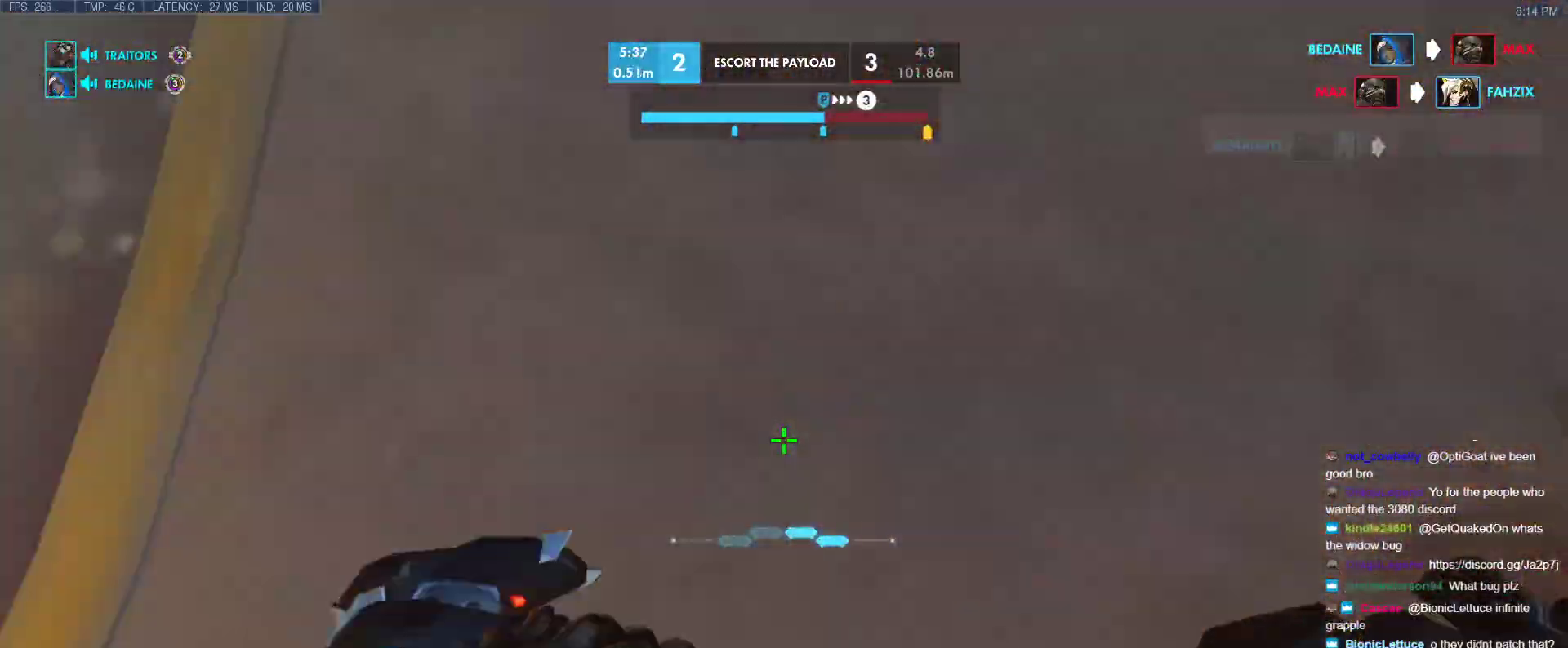
{"keys": ["w"], "events": [[50, "b", "up"]]}
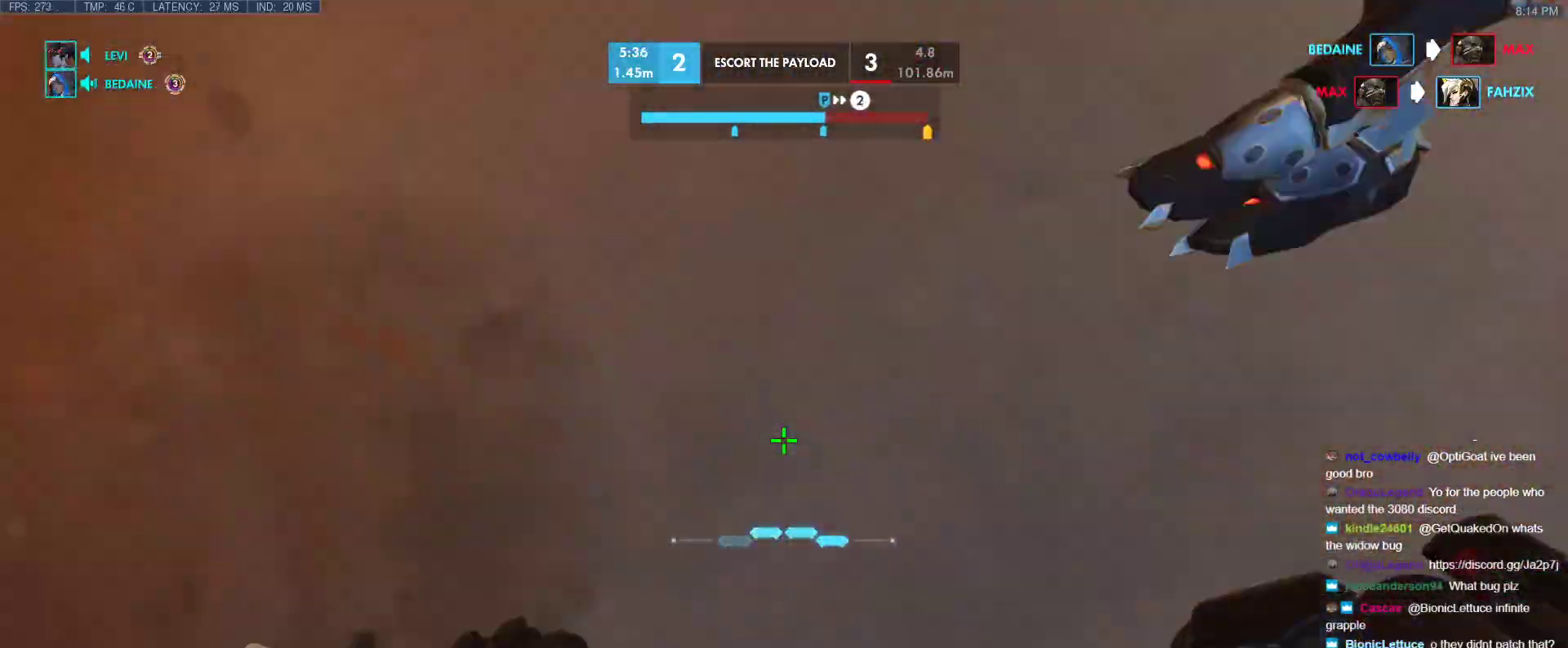
{"keys": ["w"], "events": []}
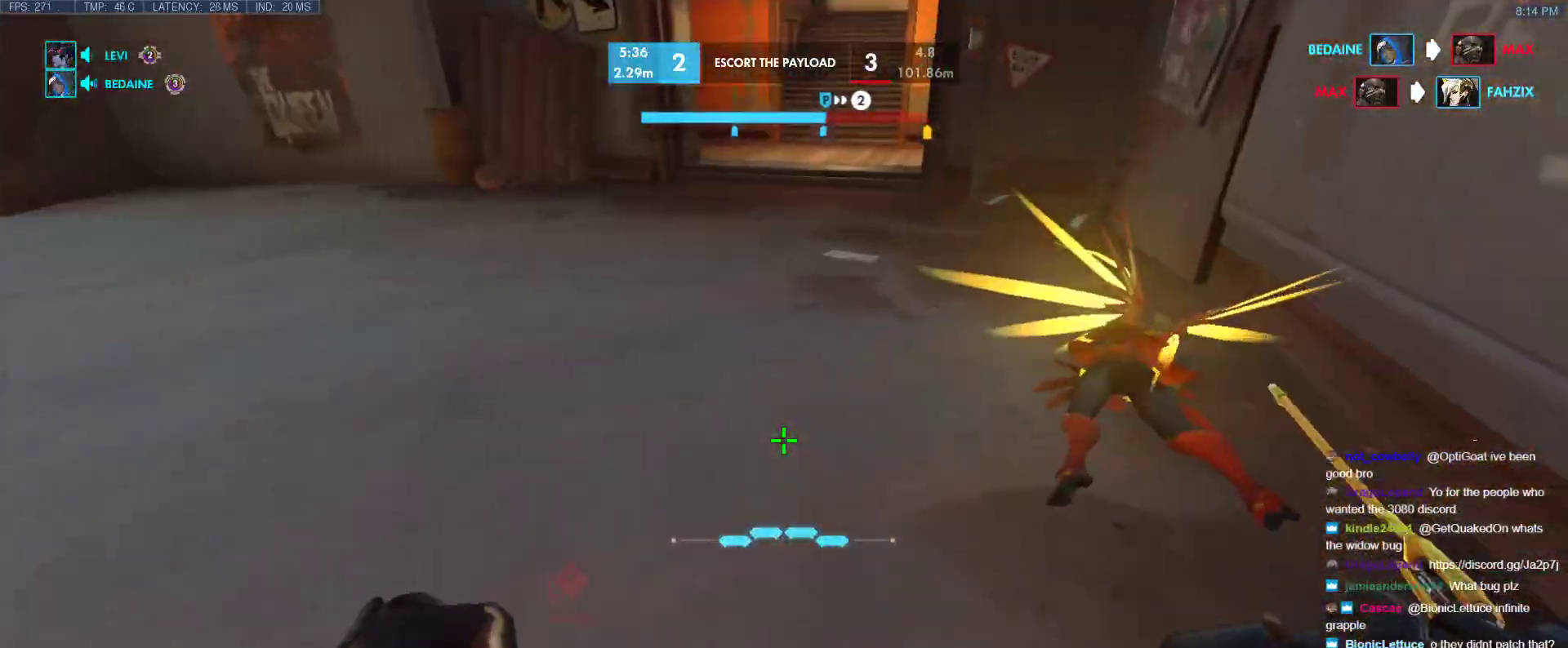
{"keys": ["a", "w"], "events": [[267, "a", "down"]]}
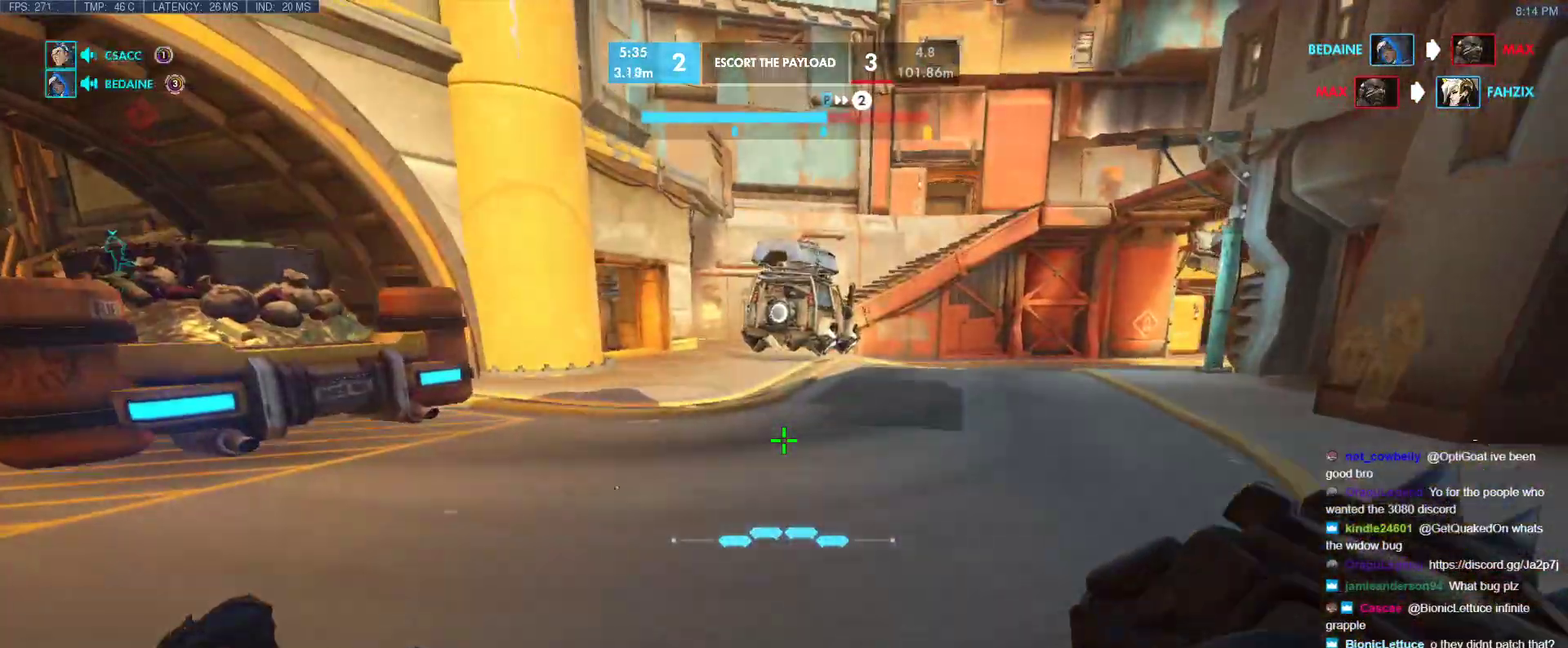
{"keys": ["w"], "events": [[17, "space", "down"], [100, "a", "up"], [150, "space", "up"]]}
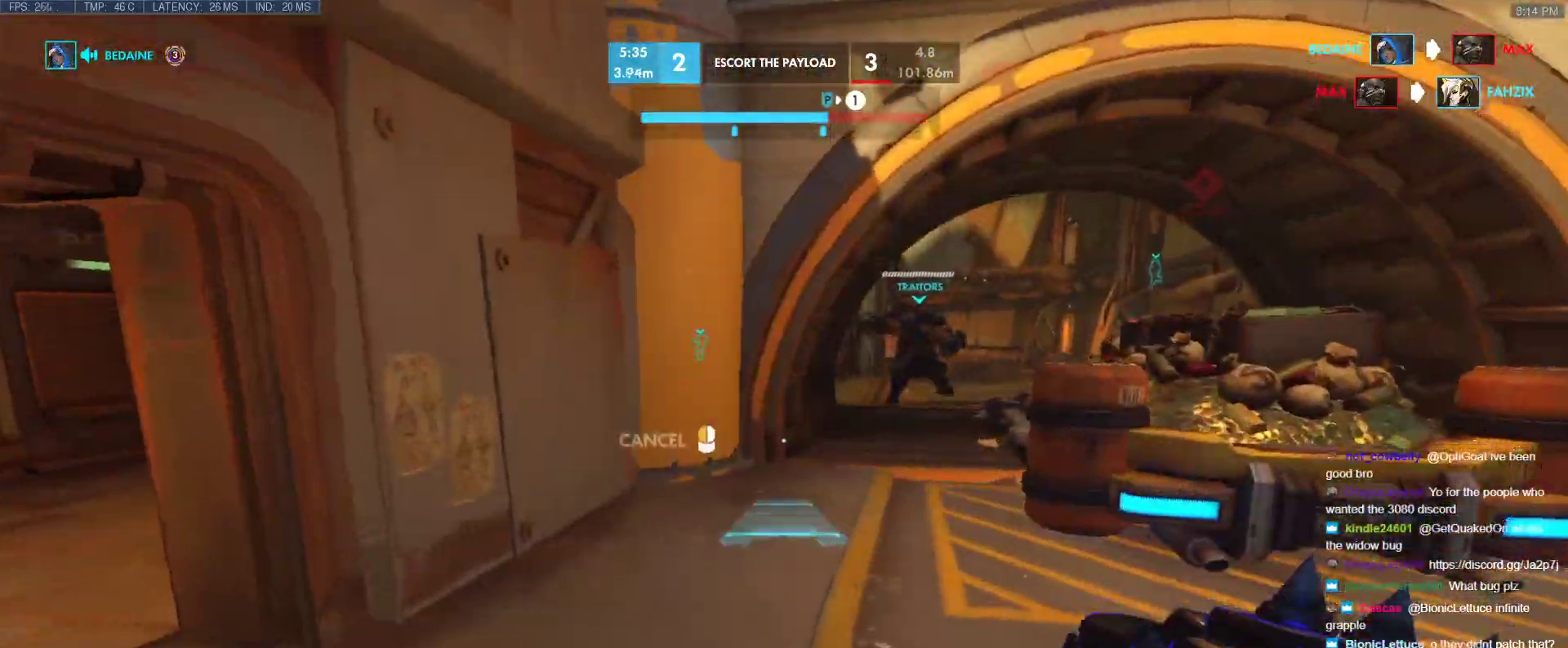
{"keys": ["space", "w"], "events": [[300, "space", "down"]]}
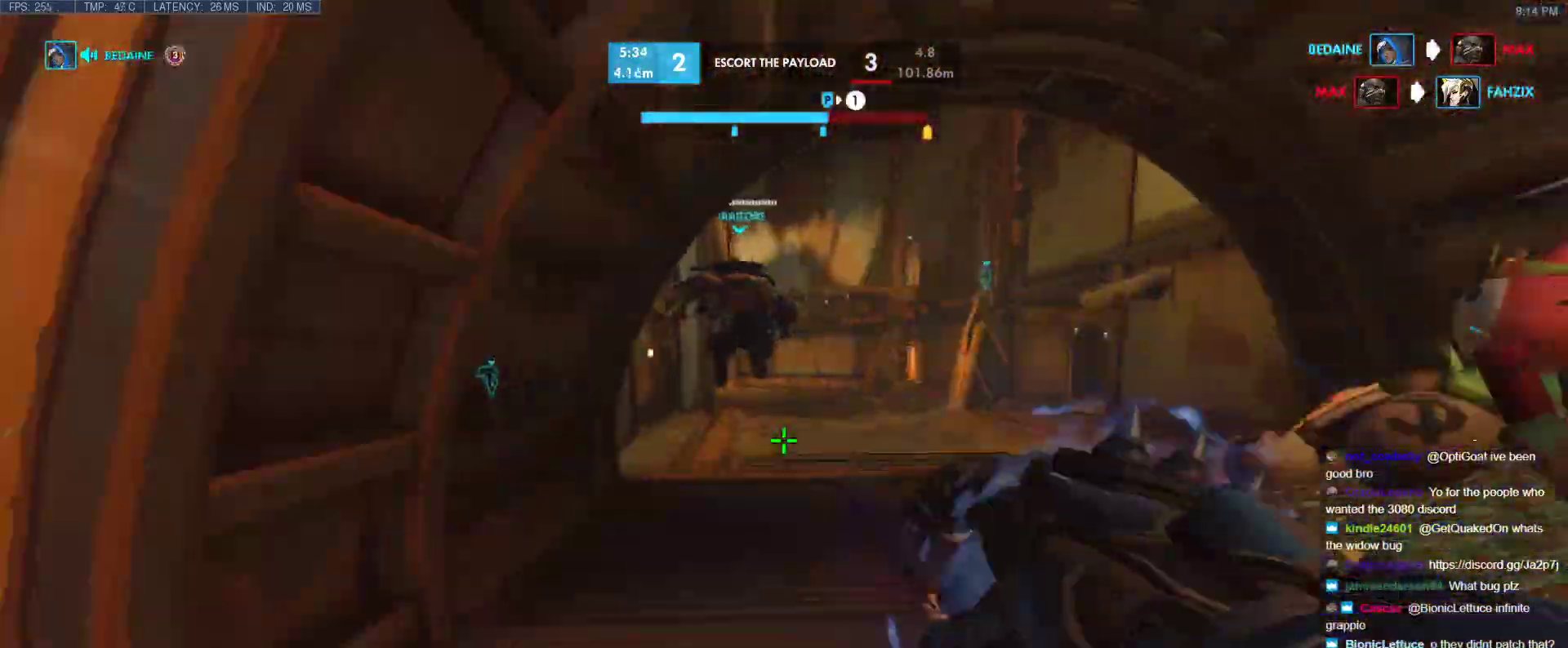
{"keys": ["d", "w"], "events": [[133, "d", "down"], [183, "space", "up"]]}
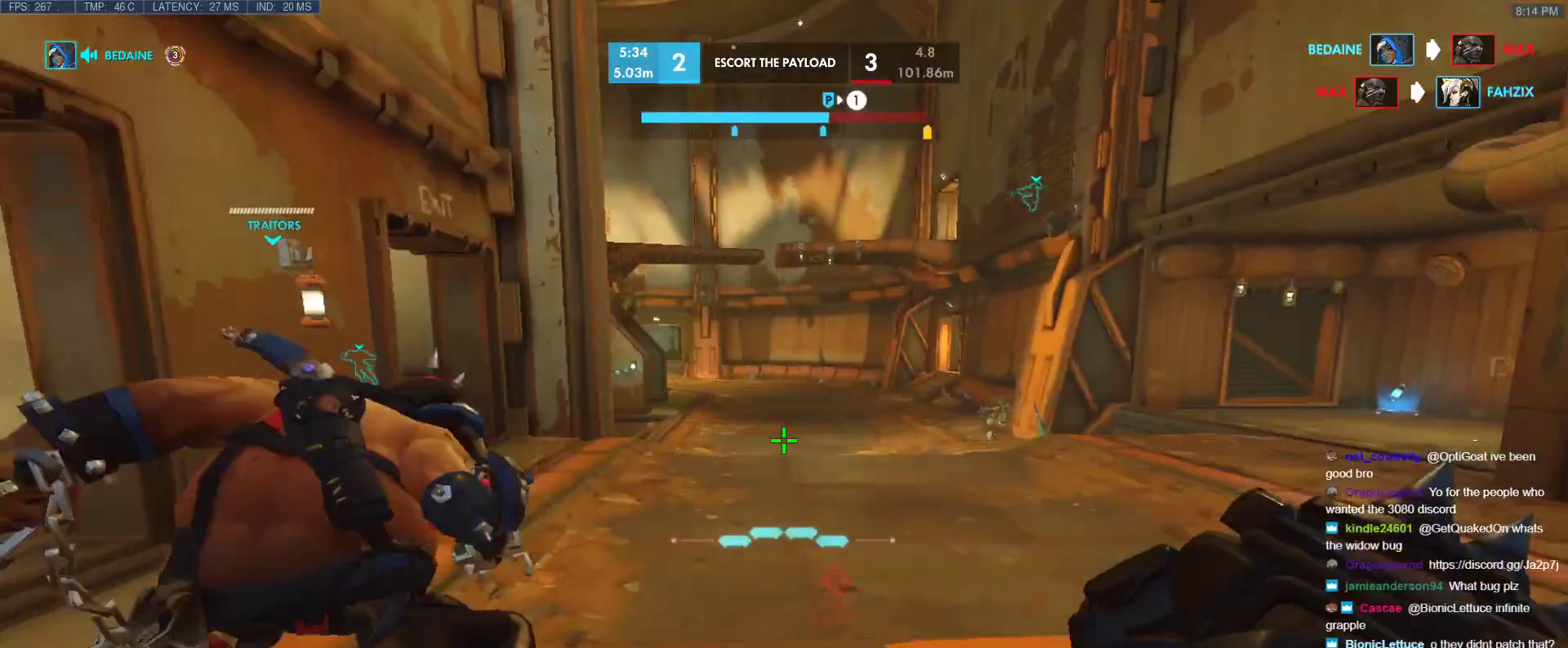
{"keys": ["a", "r"], "events": [[17, "space", "down"], [150, "d", "up"], [150, "space", "up"], [150, "w", "up"], [200, "a", "down"], [250, "s", "down"], [383, "r", "down"], [433, "s", "up"]]}
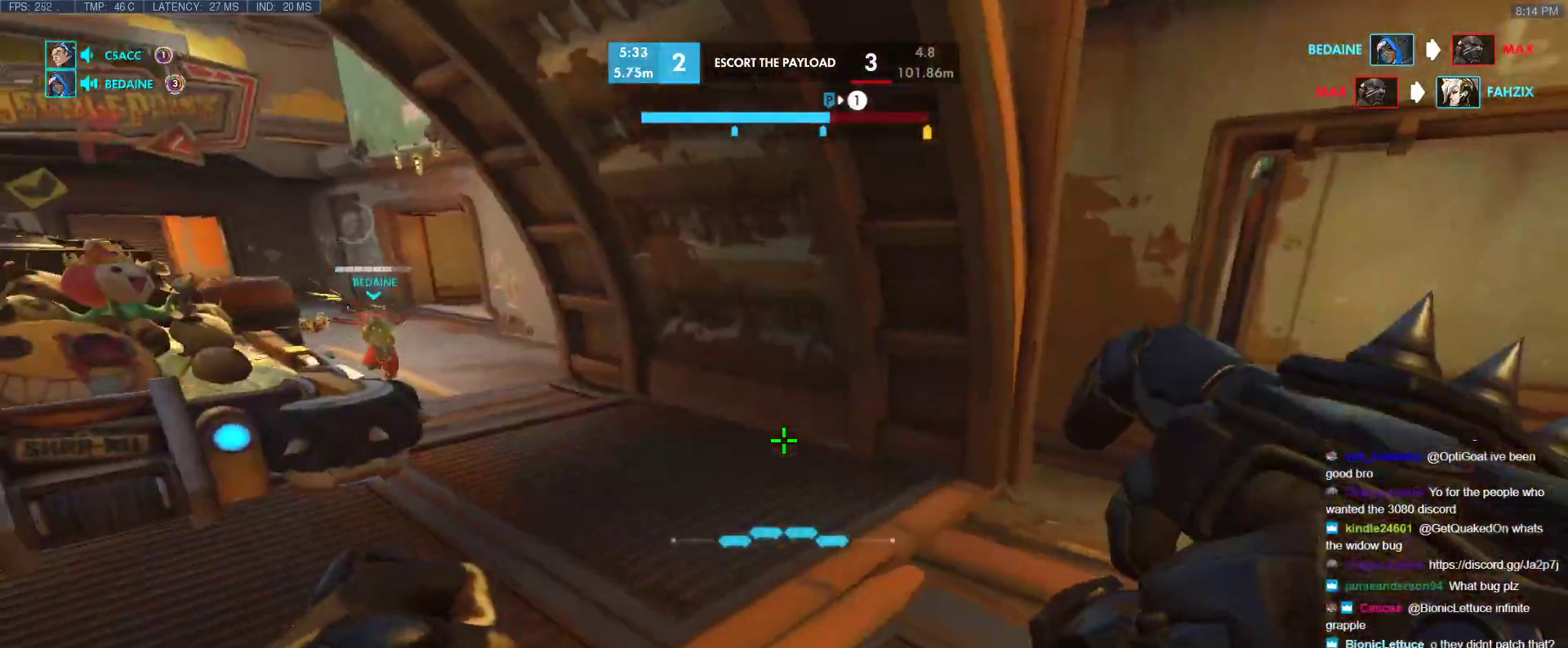
{"keys": ["a", "r", "w"], "events": [[33, "r", "up"], [67, "w", "down"], [117, "r", "down"], [217, "r", "up"], [300, "r", "down"], [400, "r", "up"], [500, "r", "down"]]}
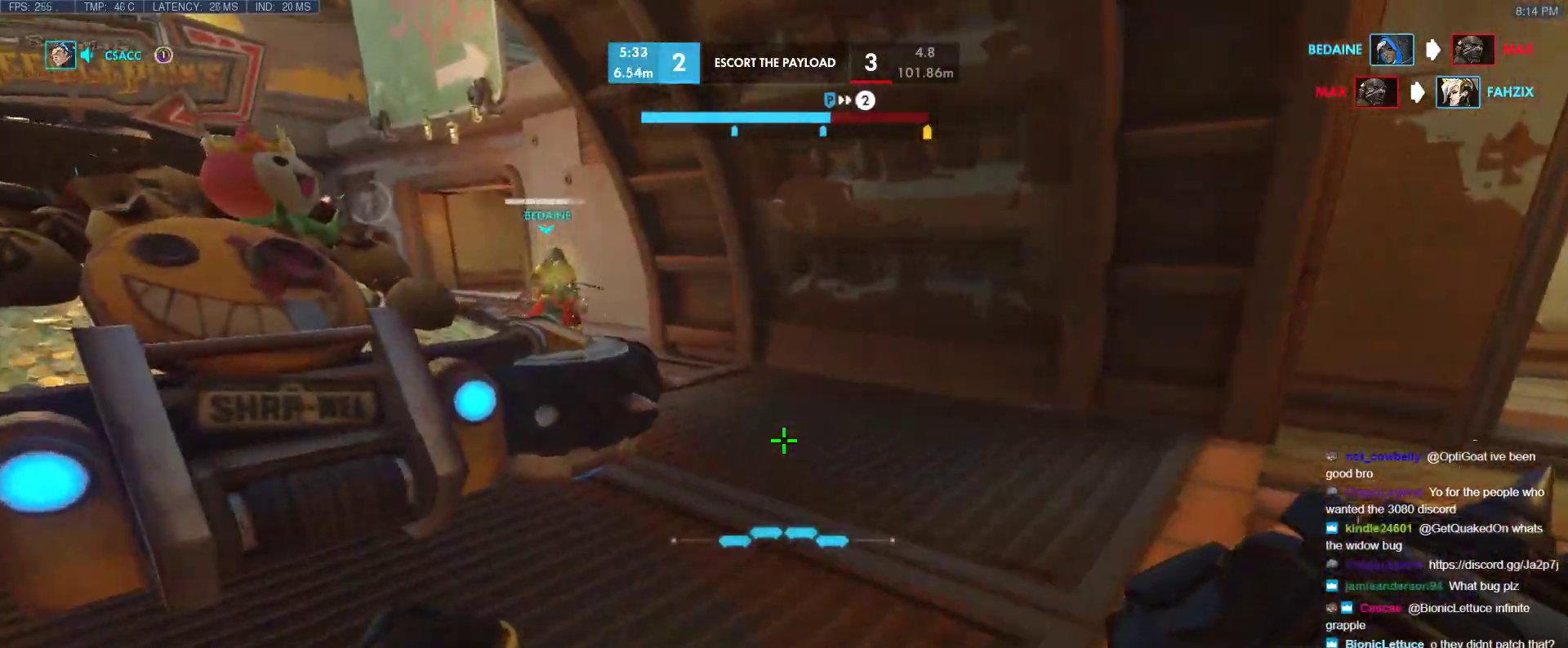
{"keys": ["d", "s"], "events": [[133, "r", "up"], [233, "w", "up"], [317, "s", "down"], [417, "d", "down"], [467, "a", "up"]]}
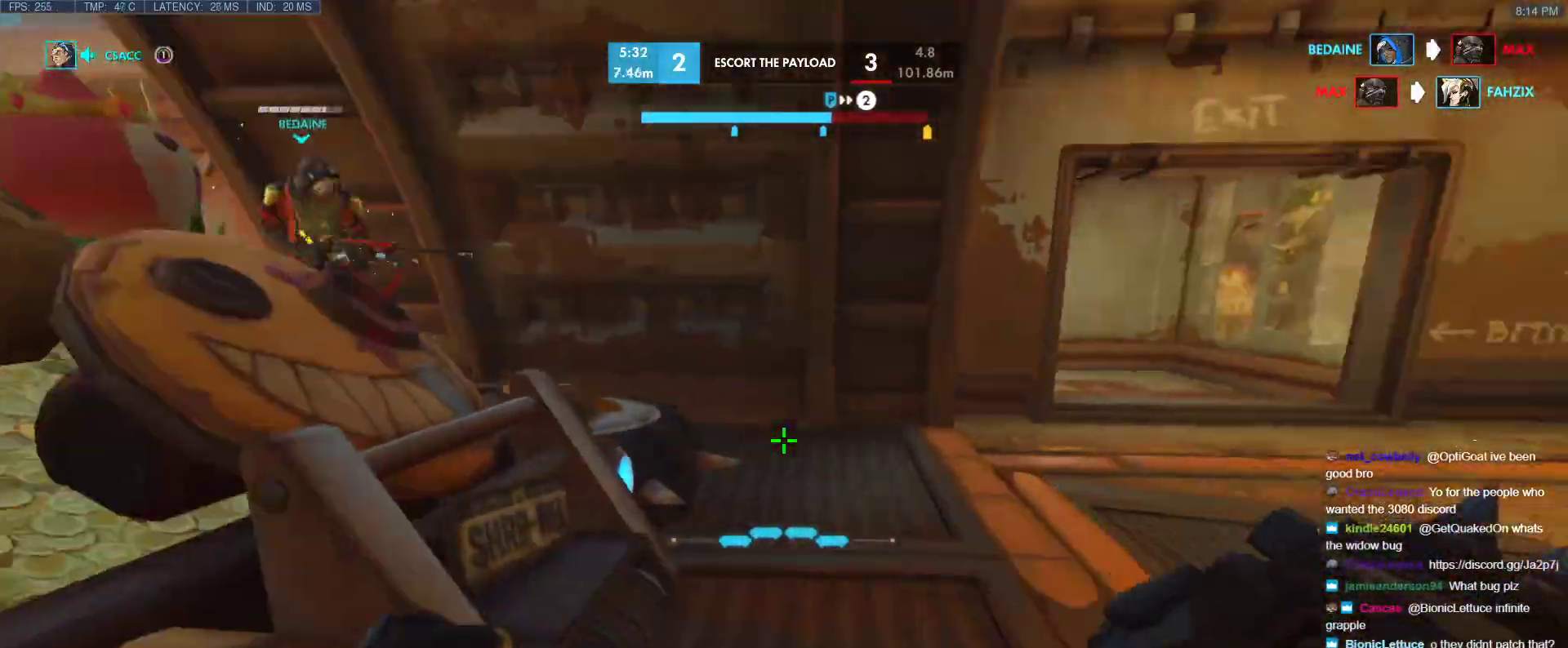
{"keys": ["d"], "events": [[17, "s", "up"], [100, "w", "down"], [150, "a", "down"], [150, "d", "up"], [250, "w", "up"], [283, "s", "down"], [433, "d", "down"], [483, "a", "up"], [483, "s", "up"]]}
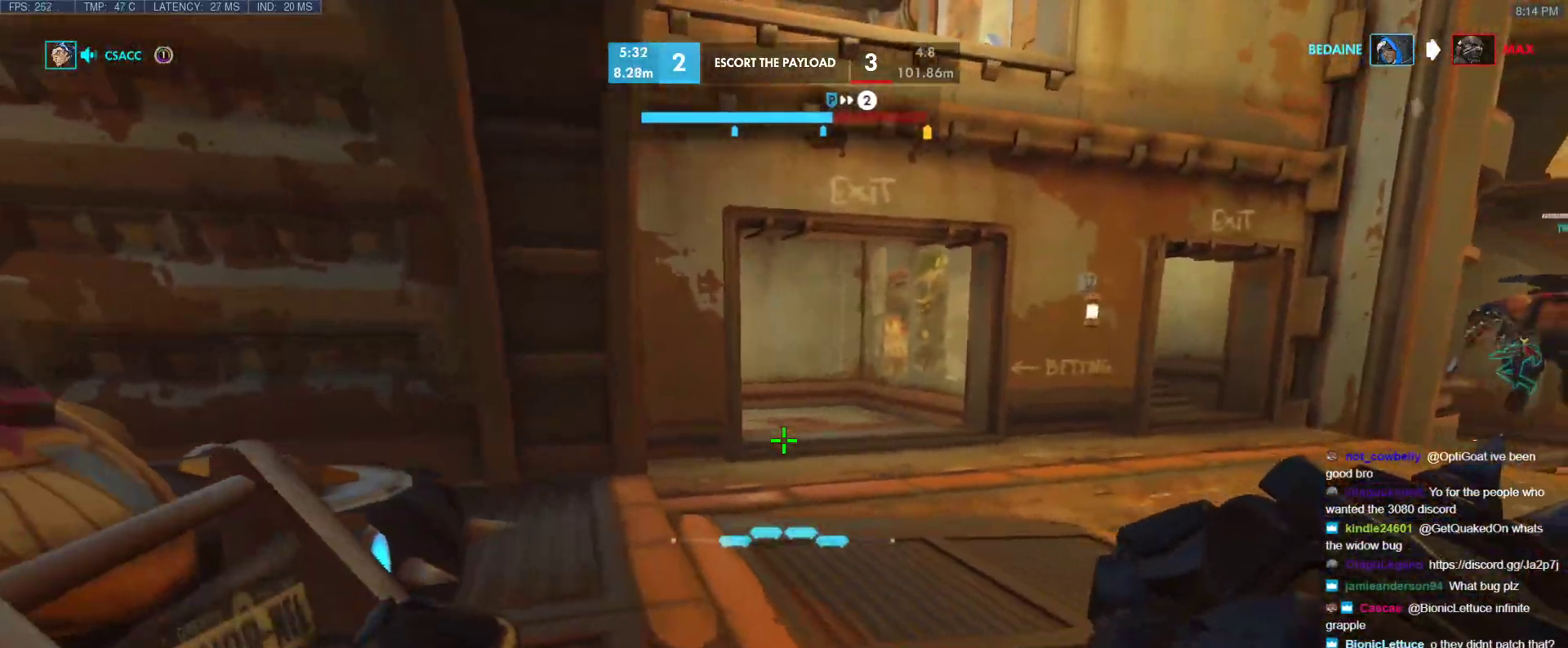
{"keys": ["d", "w"], "events": [[67, "w", "down"], [167, "a", "down"], [167, "d", "up"], [217, "w", "up"], [267, "s", "down"], [350, "a", "up"], [350, "d", "down"], [400, "s", "up"], [500, "w", "down"]]}
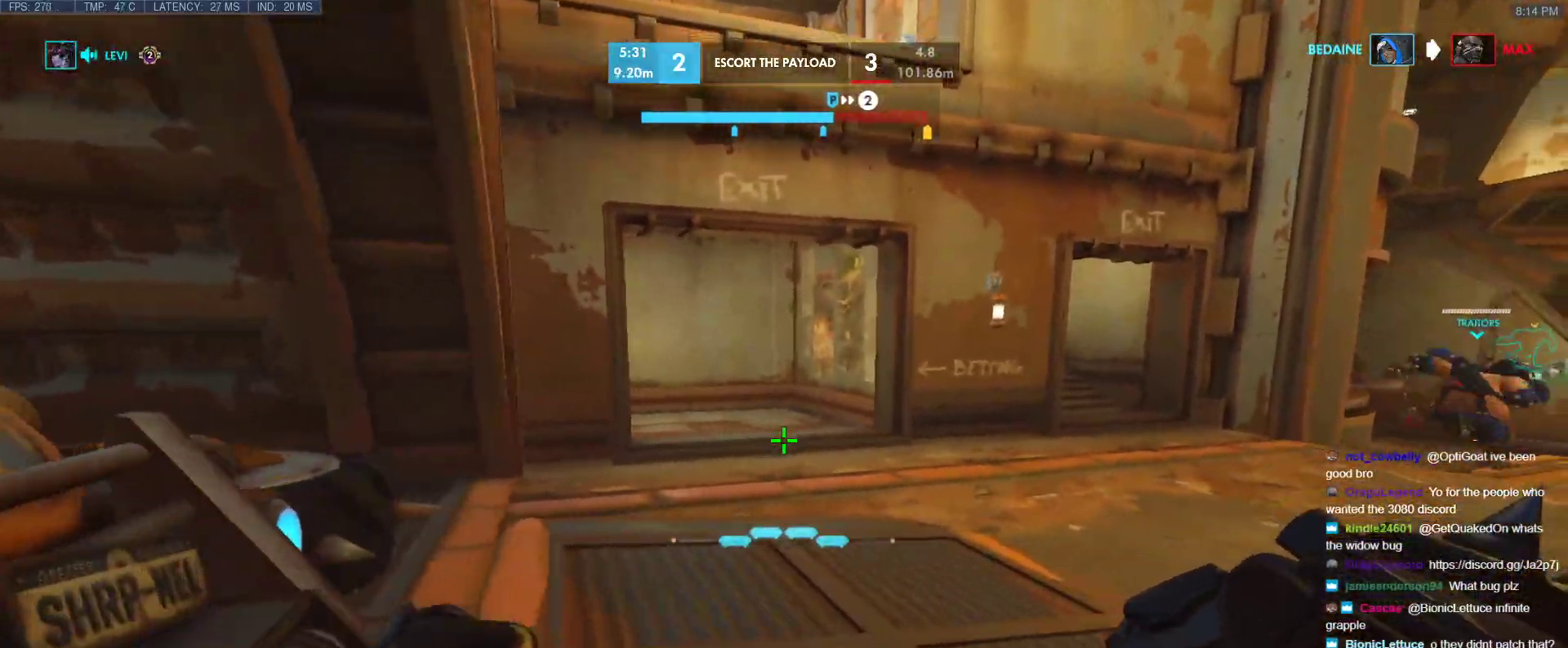
{"keys": ["d"], "events": [[33, "a", "down"], [33, "d", "up"], [83, "w", "up"], [183, "s", "down"], [367, "a", "up"], [367, "d", "down"], [417, "s", "up"]]}
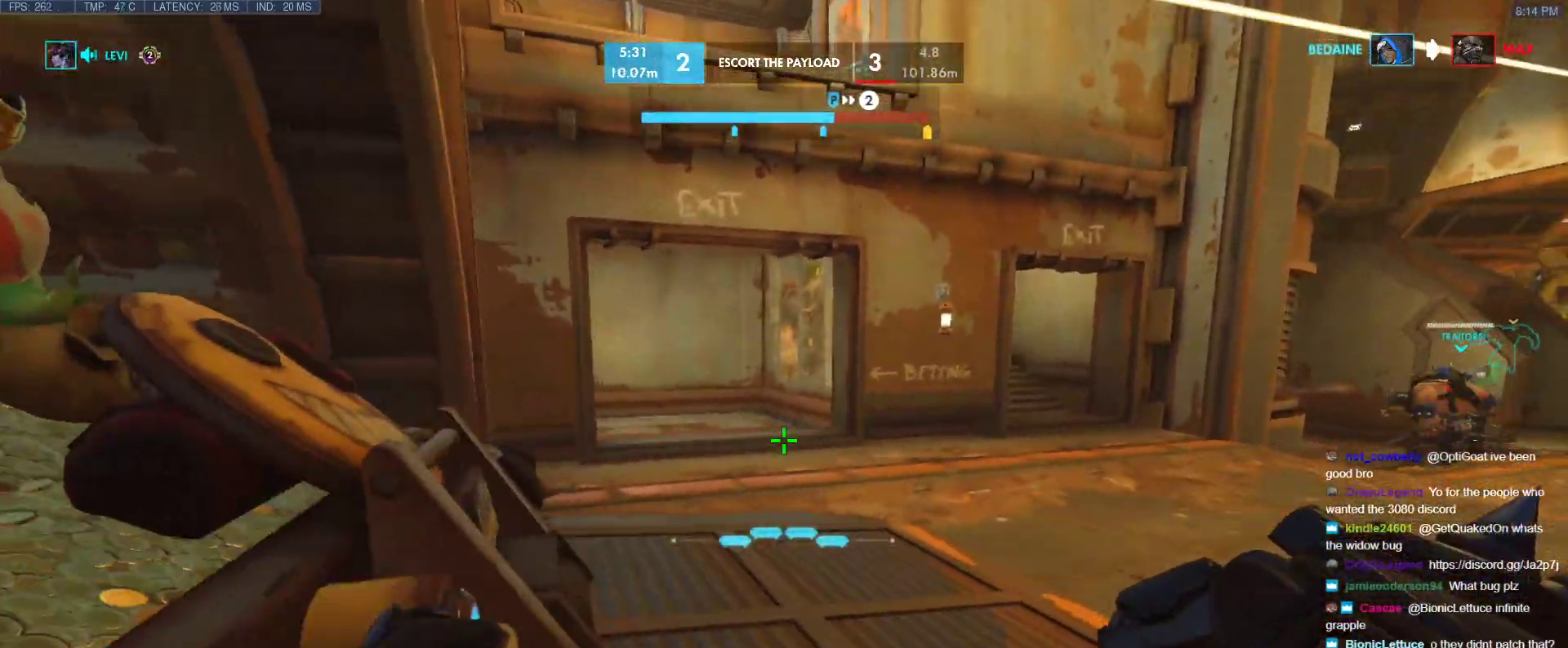
{"keys": ["d", "w"], "events": [[17, "w", "down"], [100, "a", "down"], [100, "d", "up"], [150, "w", "up"], [200, "s", "down"], [300, "a", "up"], [333, "d", "down"], [333, "s", "up"], [433, "w", "down"]]}
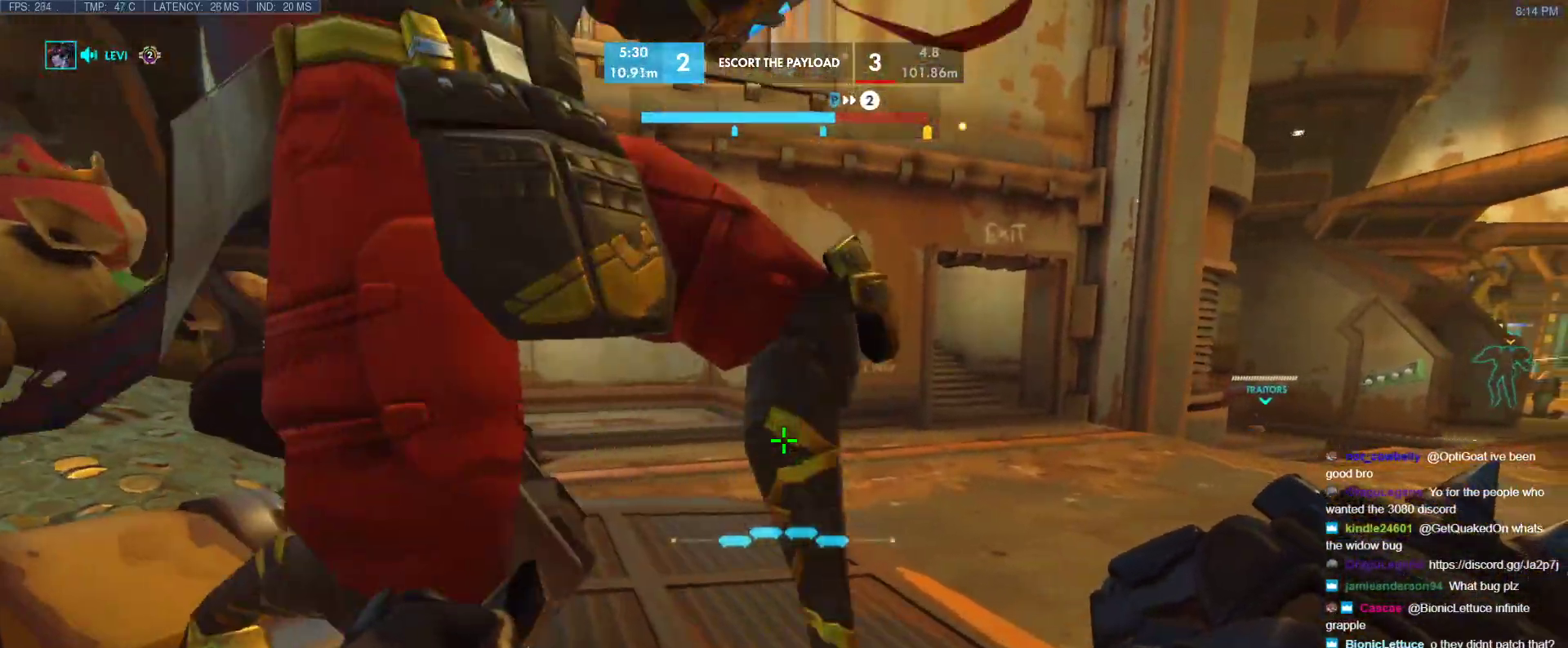
{"keys": ["a", "w"], "events": [[33, "a", "down"], [33, "d", "up"], [67, "w", "up"], [167, "s", "down"], [267, "a", "up"], [267, "d", "down"], [300, "s", "up"], [400, "w", "down"], [450, "d", "up"], [500, "a", "down"]]}
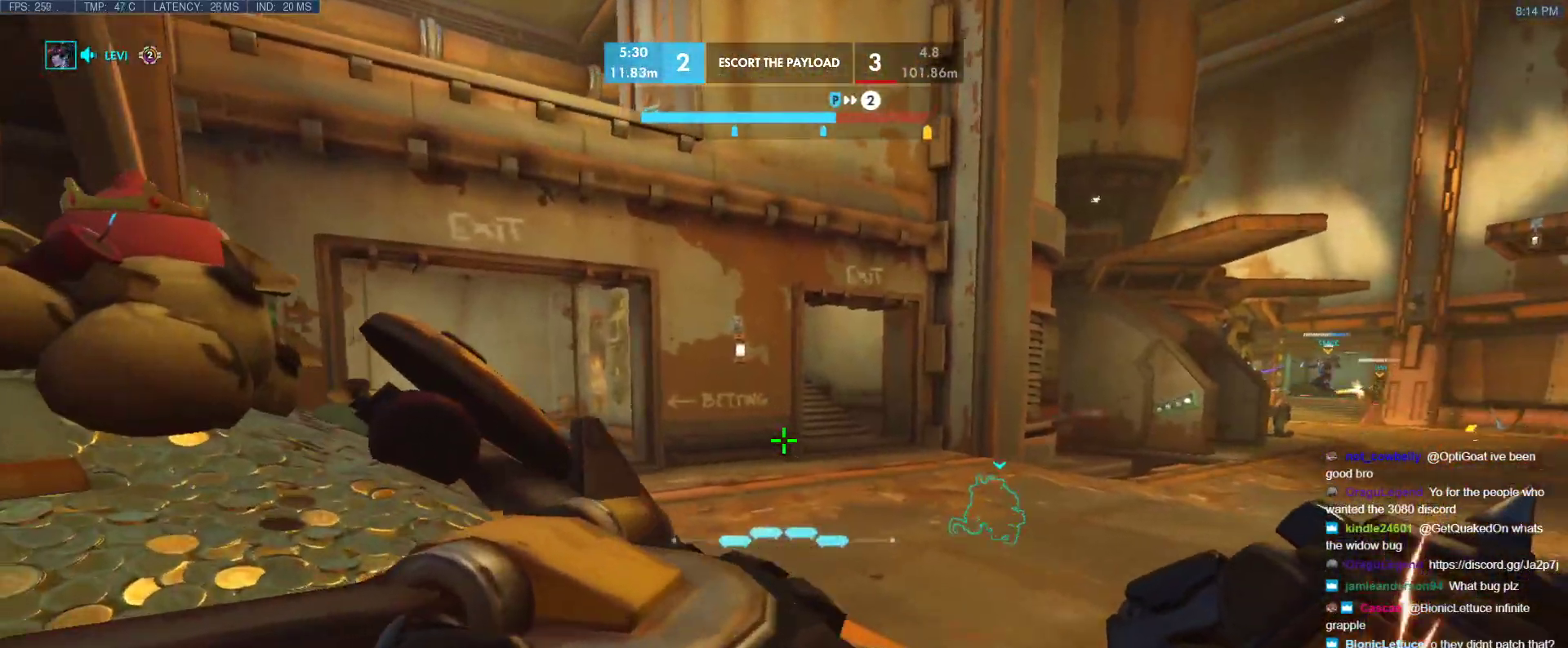
{"keys": ["d", "w"], "events": [[233, "r", "down"], [367, "r", "up"], [417, "a", "up"], [467, "d", "down"]]}
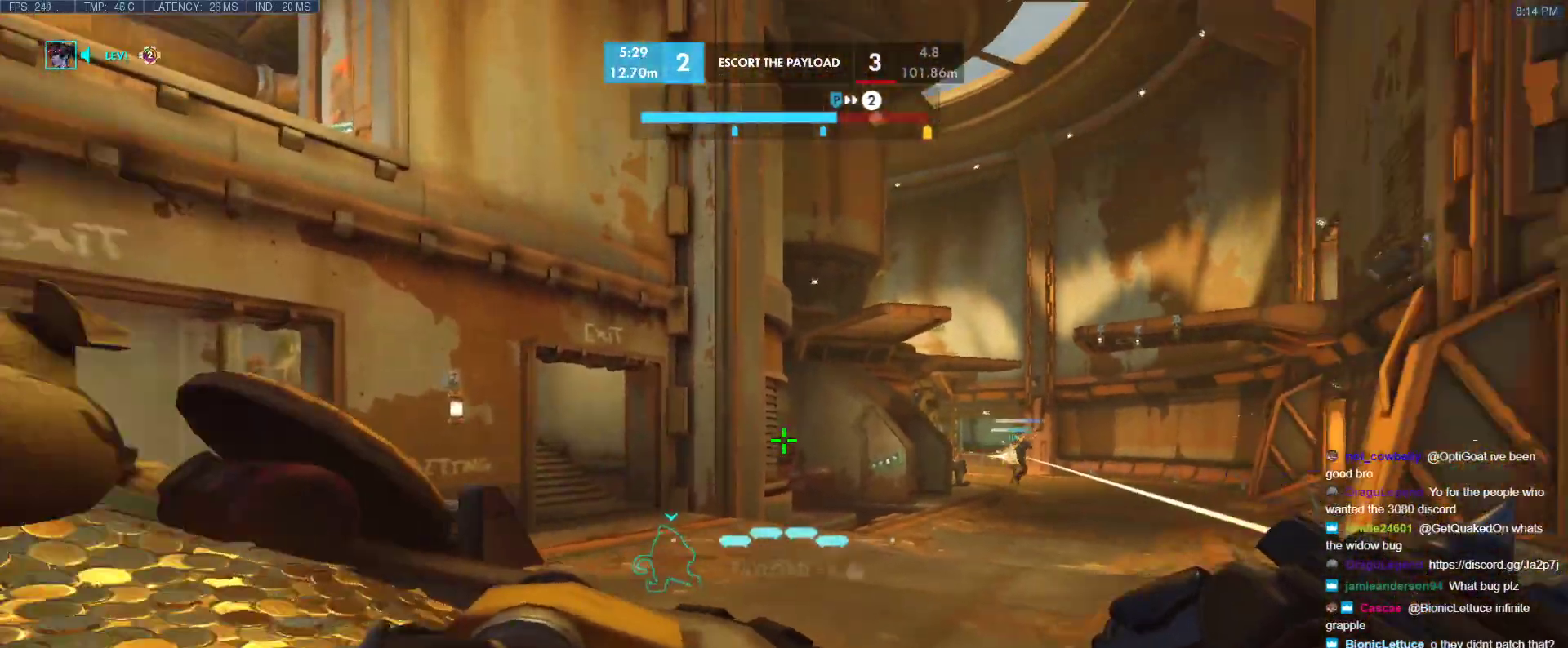
{"keys": ["w"], "events": [[100, "d", "up"], [200, "space", "down"], [250, "a", "down"], [383, "a", "up"], [383, "space", "up"]]}
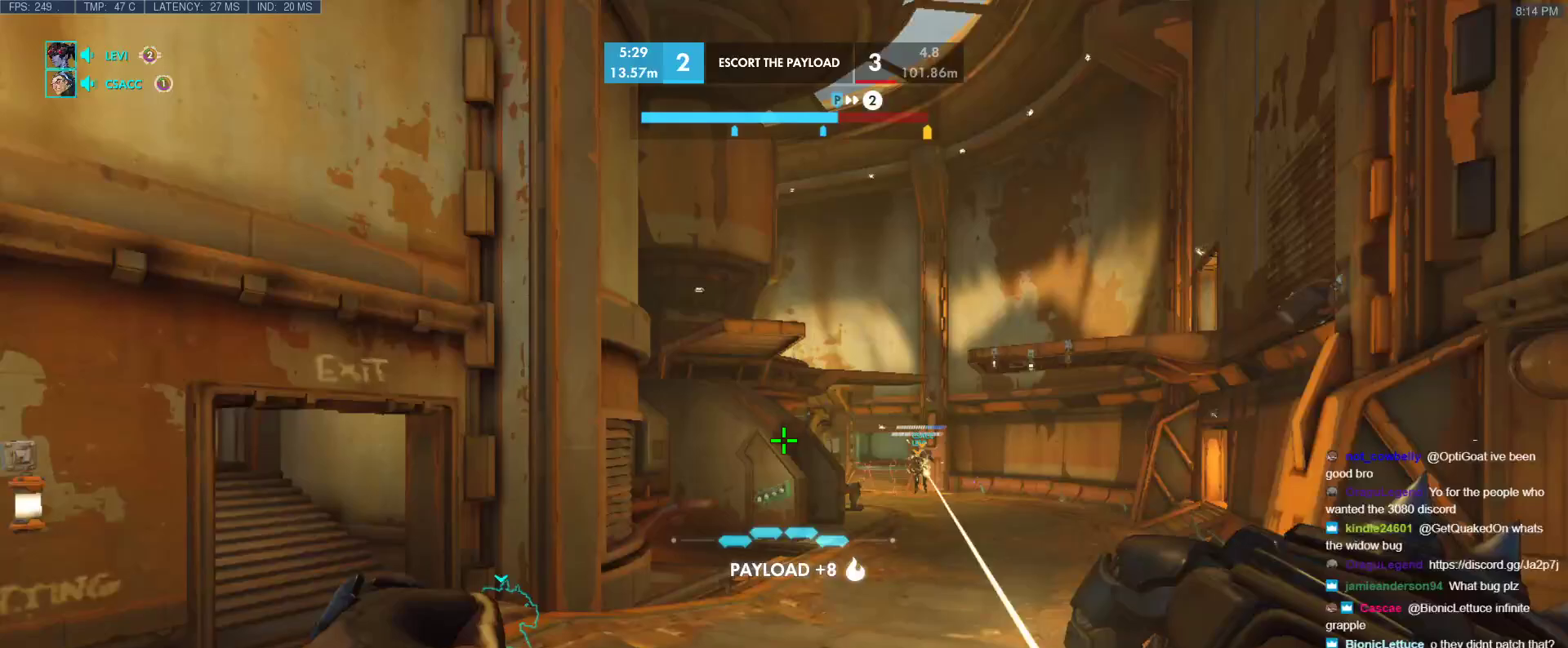
{"keys": ["tab", "w"], "events": [[33, "tab", "down"], [217, "shift", "down"], [400, "shift", "up"]]}
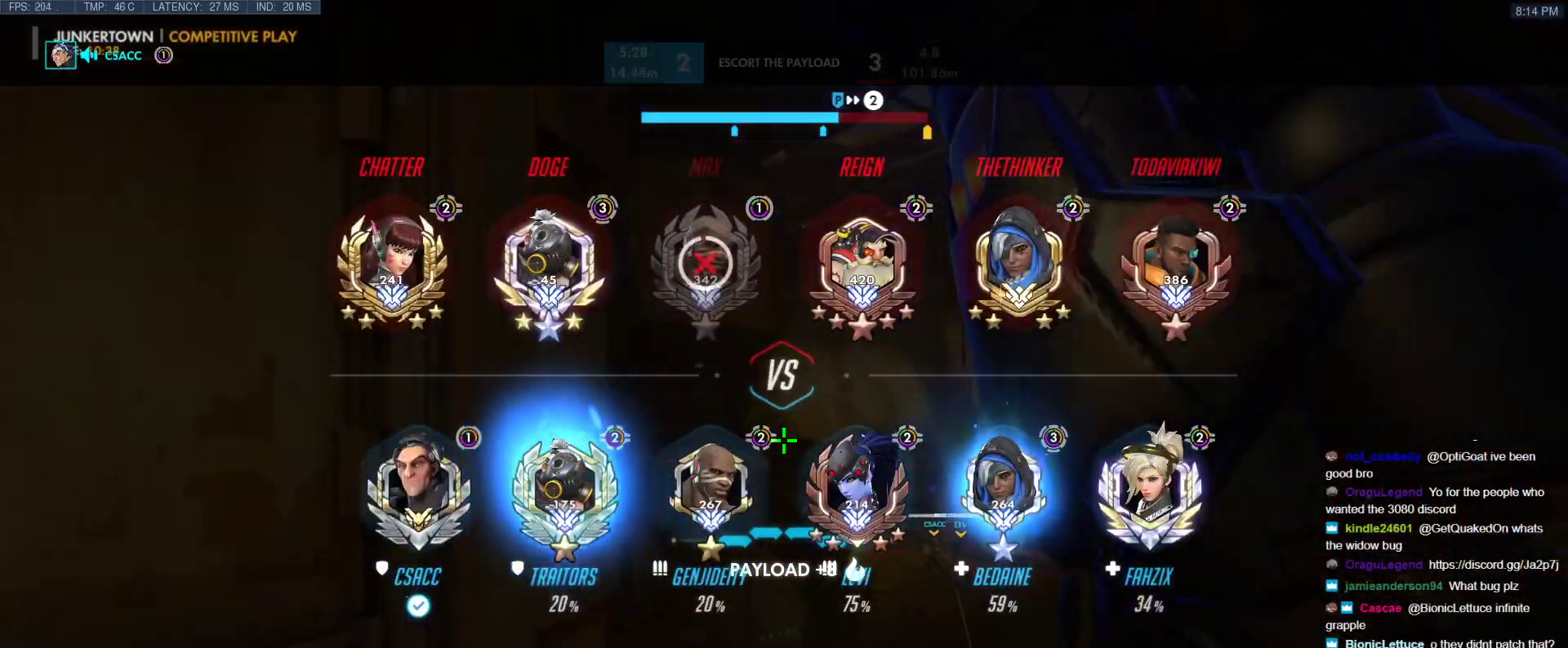
{"keys": ["tab", "w"], "events": []}
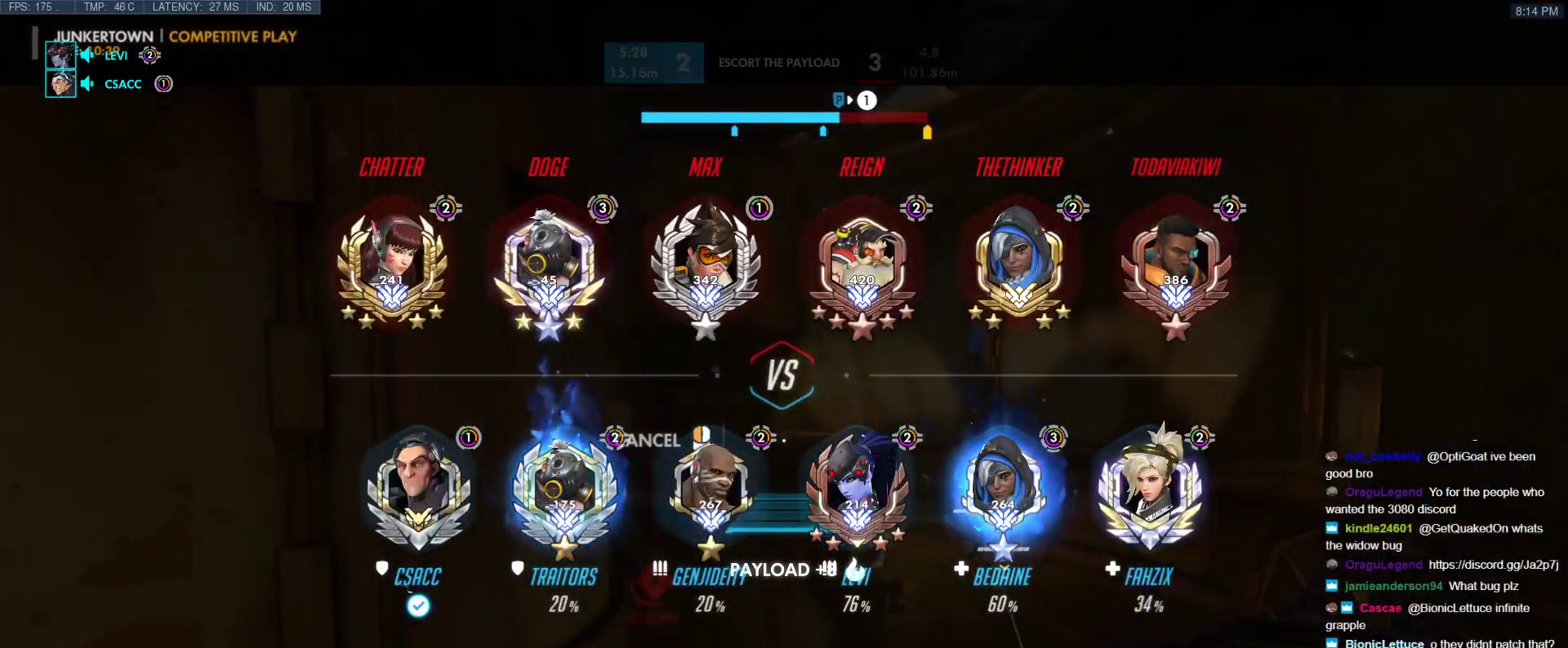
{"keys": ["w"], "events": [[150, "space", "down"], [383, "space", "up"], [433, "tab", "up"]]}
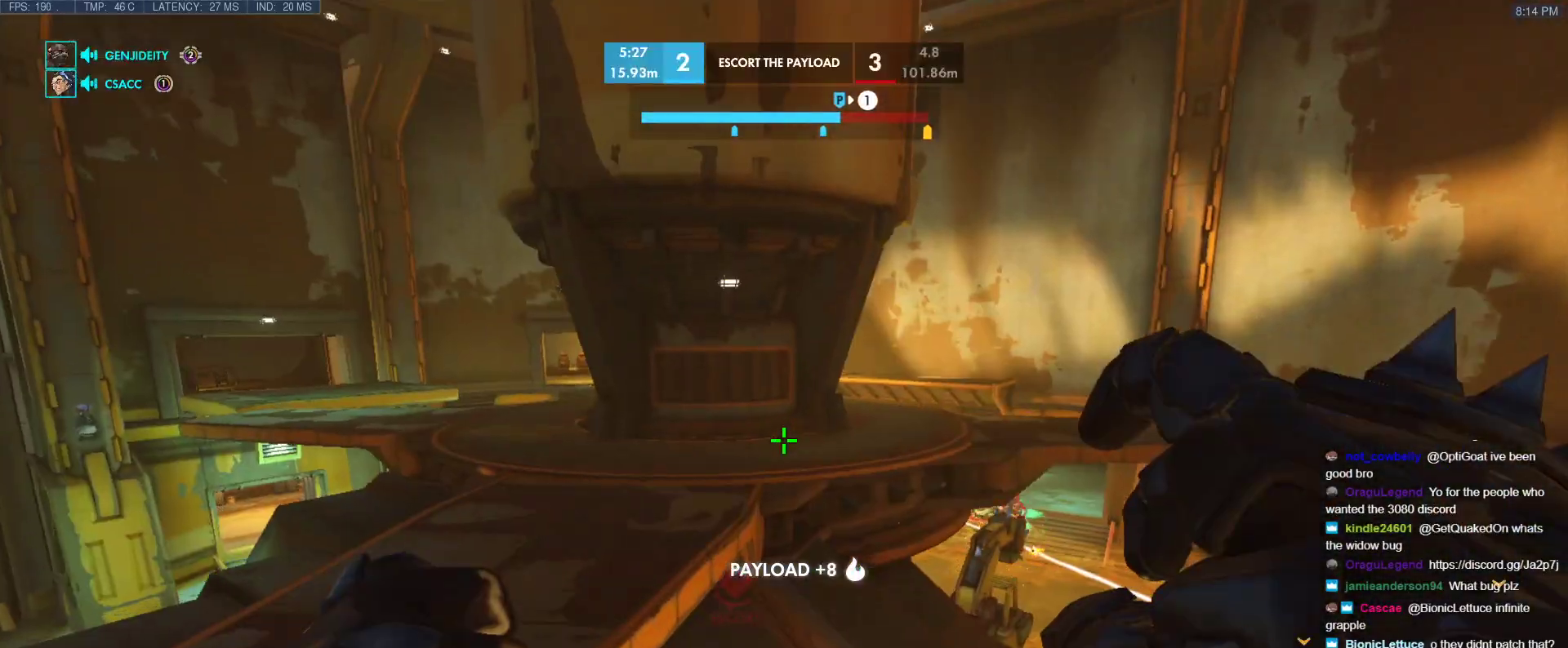
{"keys": ["d", "w"], "events": [[350, "d", "down"]]}